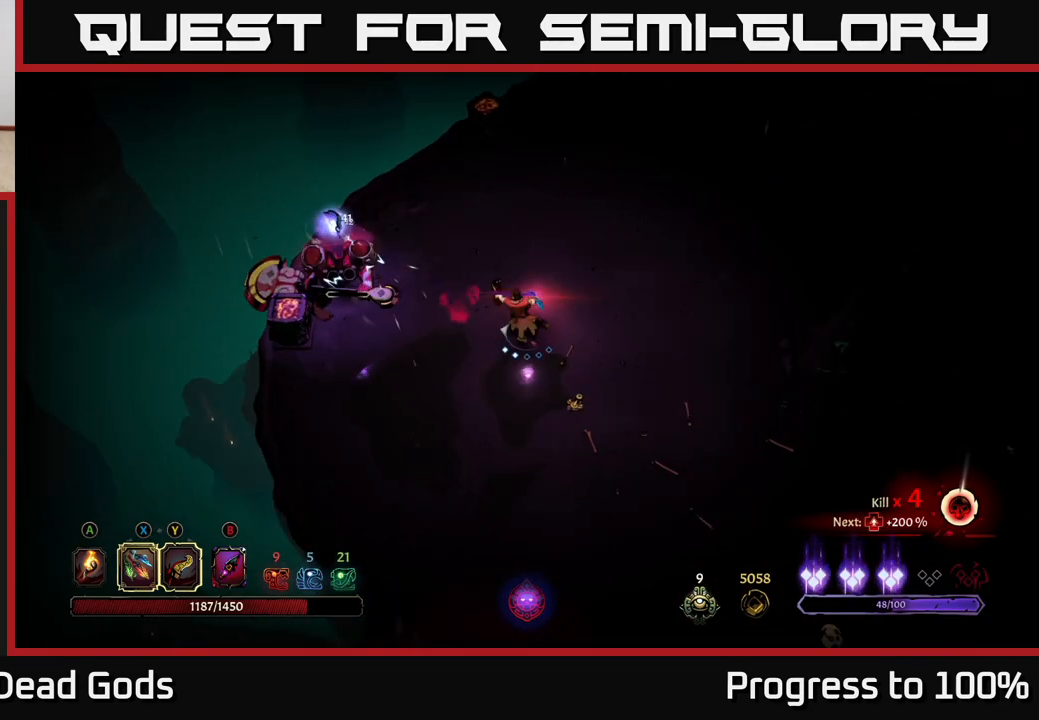
Gameplay with a controller (Xbox layout); each line is a JSON object with the inputs held at the frame after it. "events" lists button and stick changes between this image and that frame as [ms after this image, input, new state], when the widget could be followed in between.
{"buttons": ["X"], "left_stick": "center", "right_stick": "center", "events": [[67, "X", "down"], [183, "X", "up"], [417, "X", "down"]]}
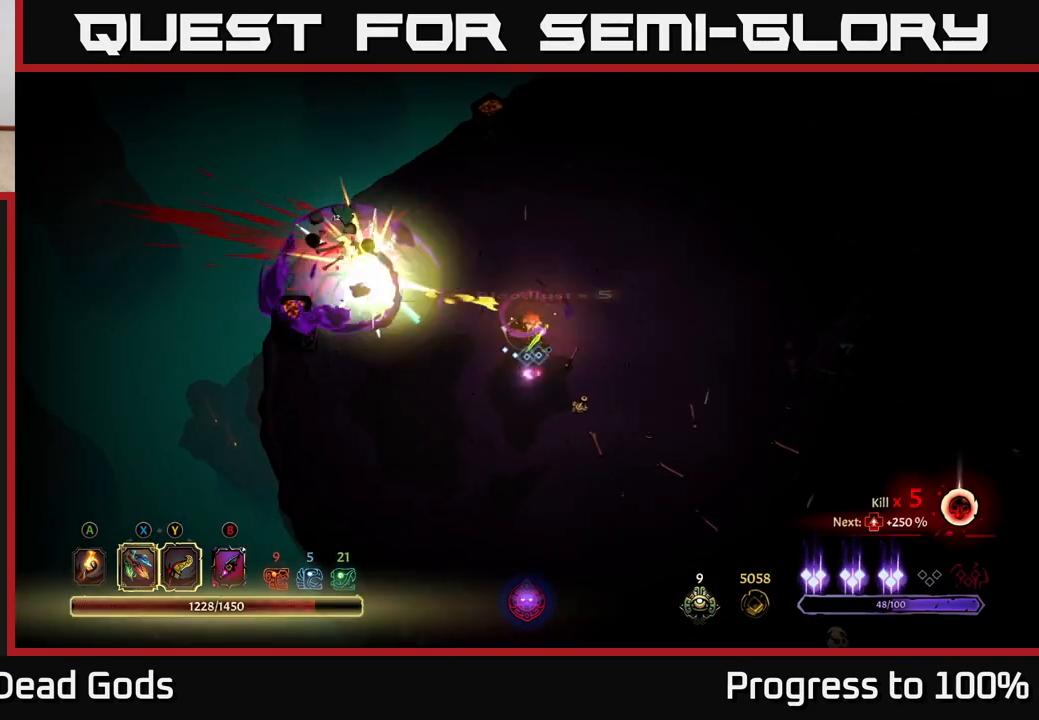
{"buttons": [], "left_stick": "center", "right_stick": "center", "events": [[50, "X", "up"]]}
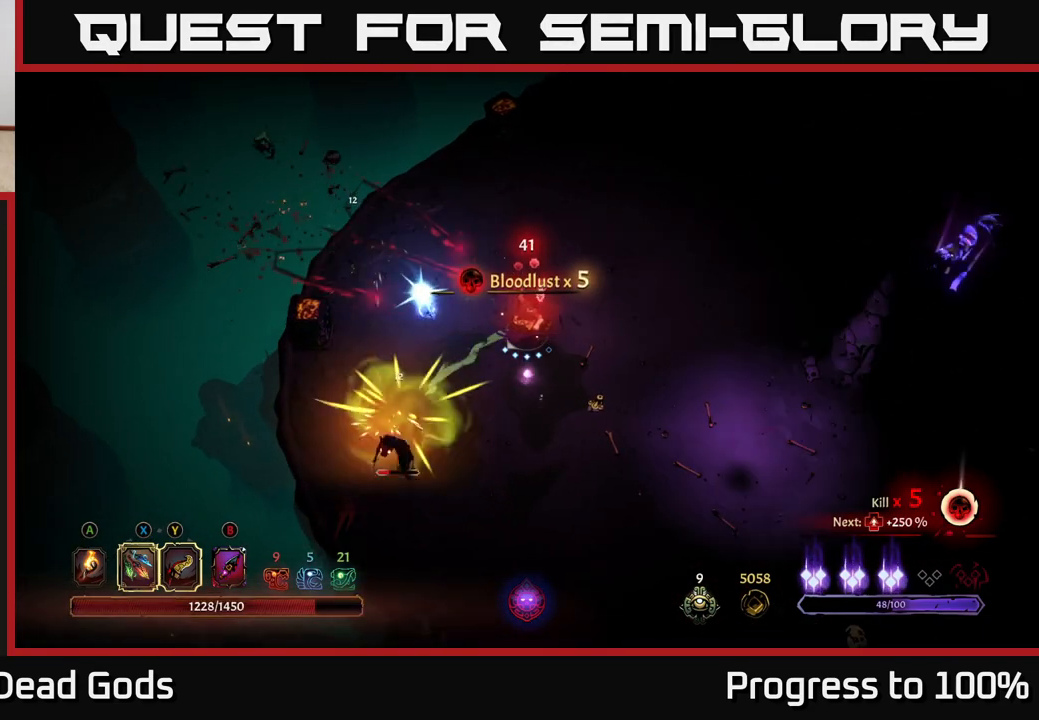
{"buttons": [], "left_stick": "down-right", "right_stick": "center", "events": [[200, "left_stick", "right"], [333, "left_stick", "down-right"]]}
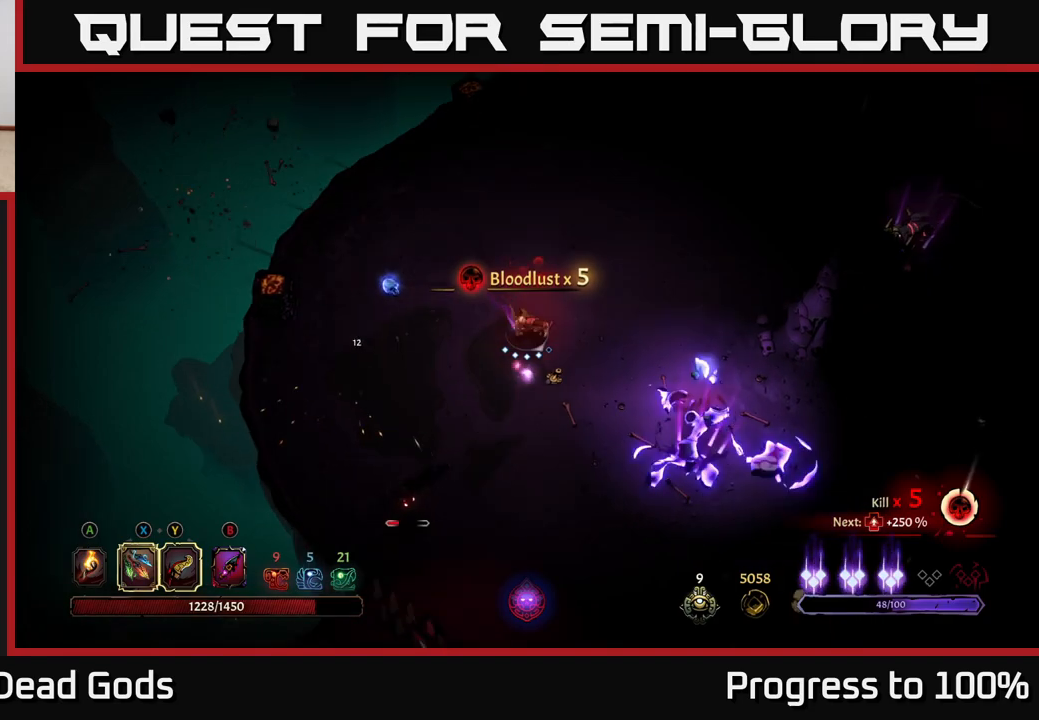
{"buttons": [], "left_stick": "down-right", "right_stick": "center", "events": [[50, "X", "down"], [183, "X", "up"], [333, "X", "down"], [483, "X", "up"]]}
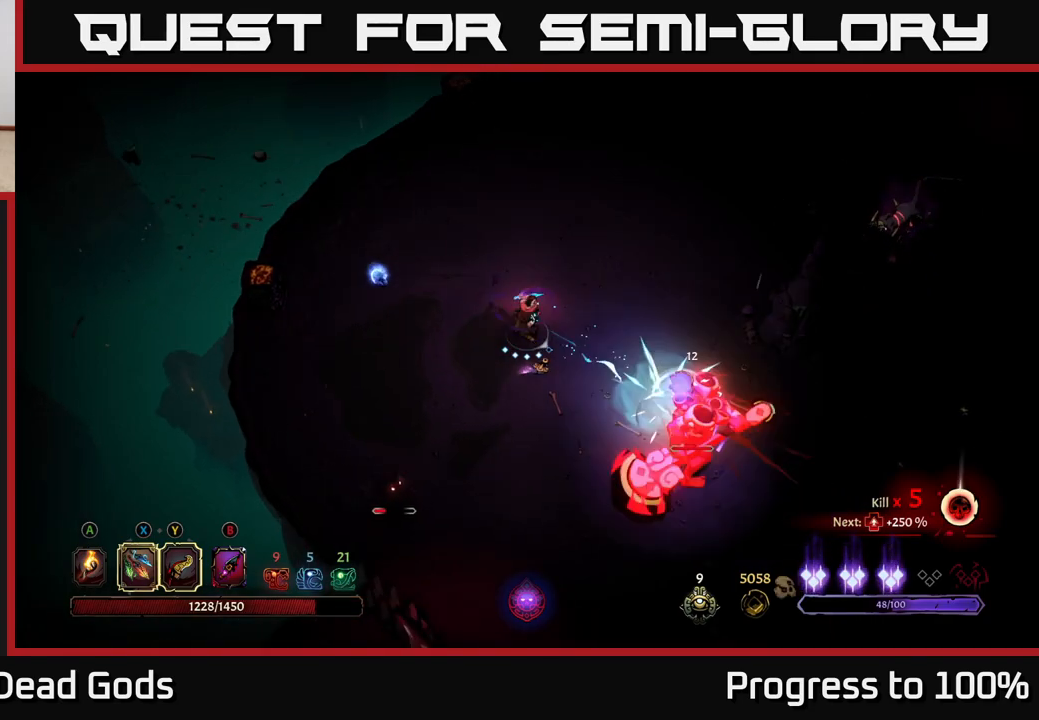
{"buttons": [], "left_stick": "center", "right_stick": "center", "events": [[67, "X", "down"], [200, "X", "up"], [267, "X", "down"], [367, "left_stick", "center"], [417, "X", "up"]]}
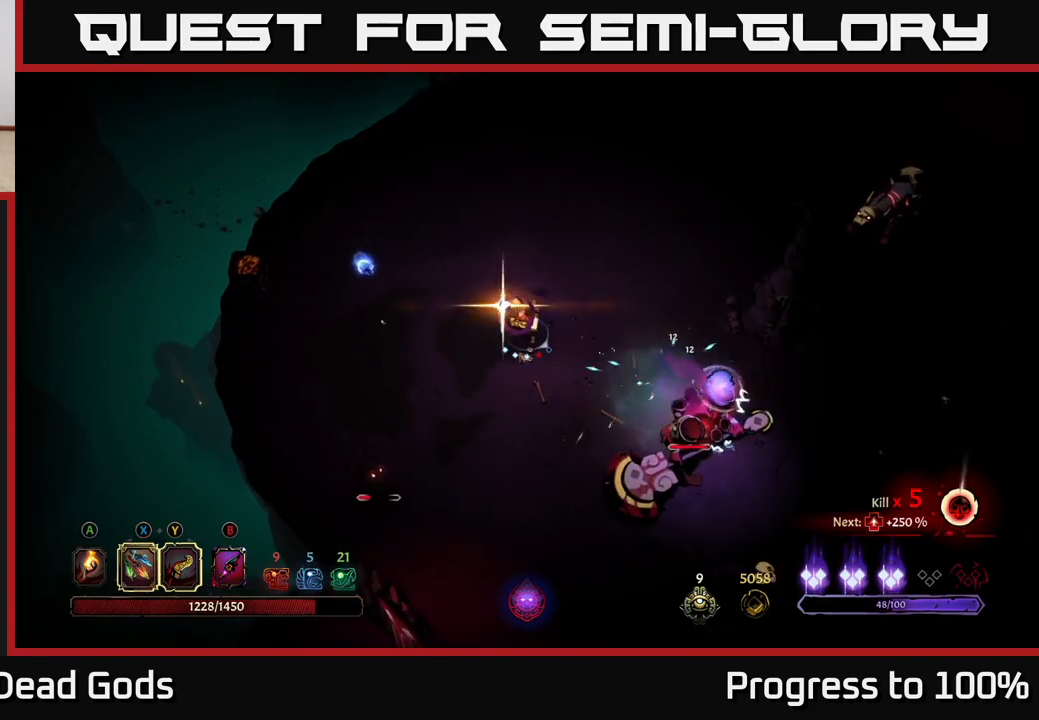
{"buttons": [], "left_stick": "down", "right_stick": "center", "events": [[17, "left_stick", "down"]]}
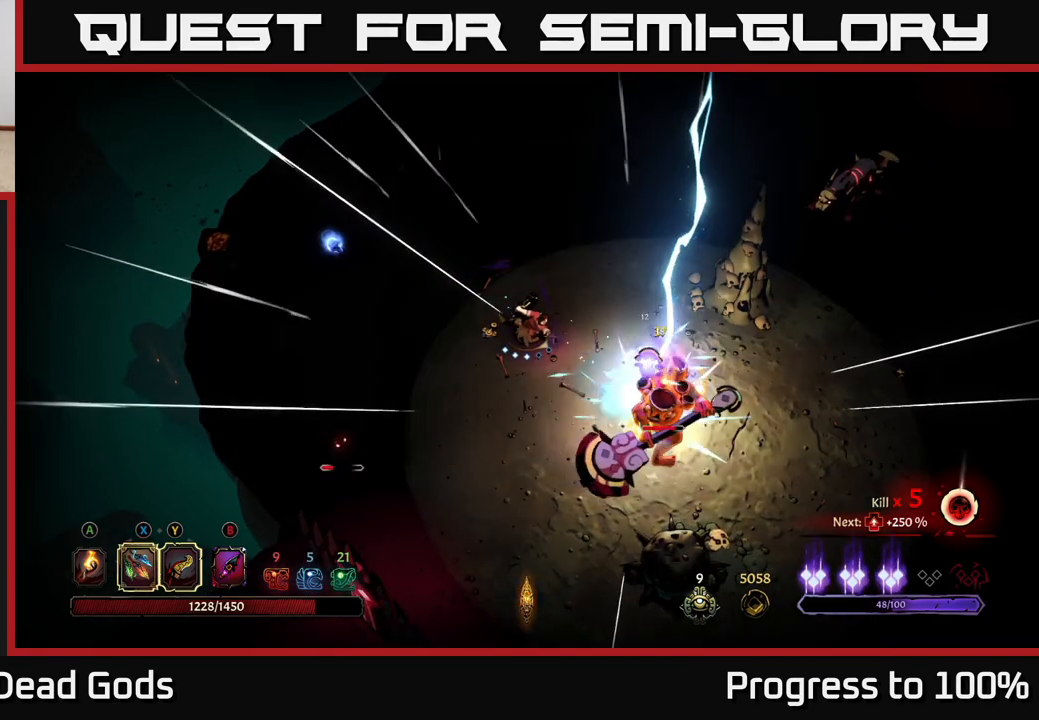
{"buttons": ["X"], "left_stick": "down-right", "right_stick": "center", "events": [[33, "X", "down"], [83, "left_stick", "down-right"], [167, "X", "up"], [350, "X", "down"]]}
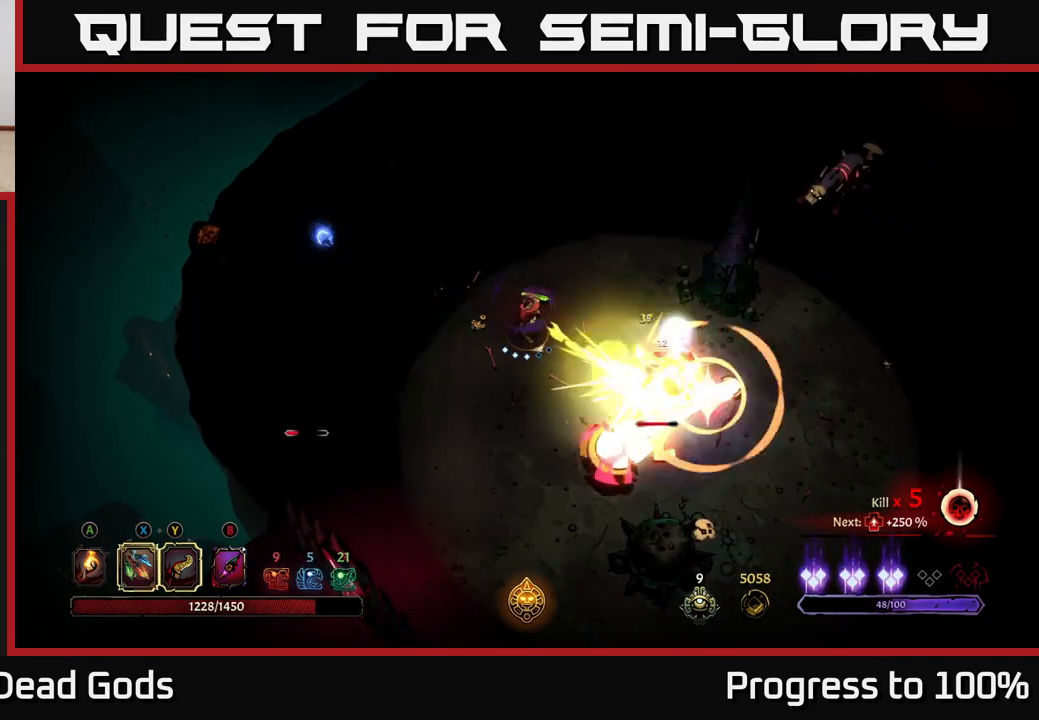
{"buttons": [], "left_stick": "center", "right_stick": "center", "events": [[33, "X", "up"], [150, "X", "down"], [300, "X", "up"], [450, "left_stick", "center"]]}
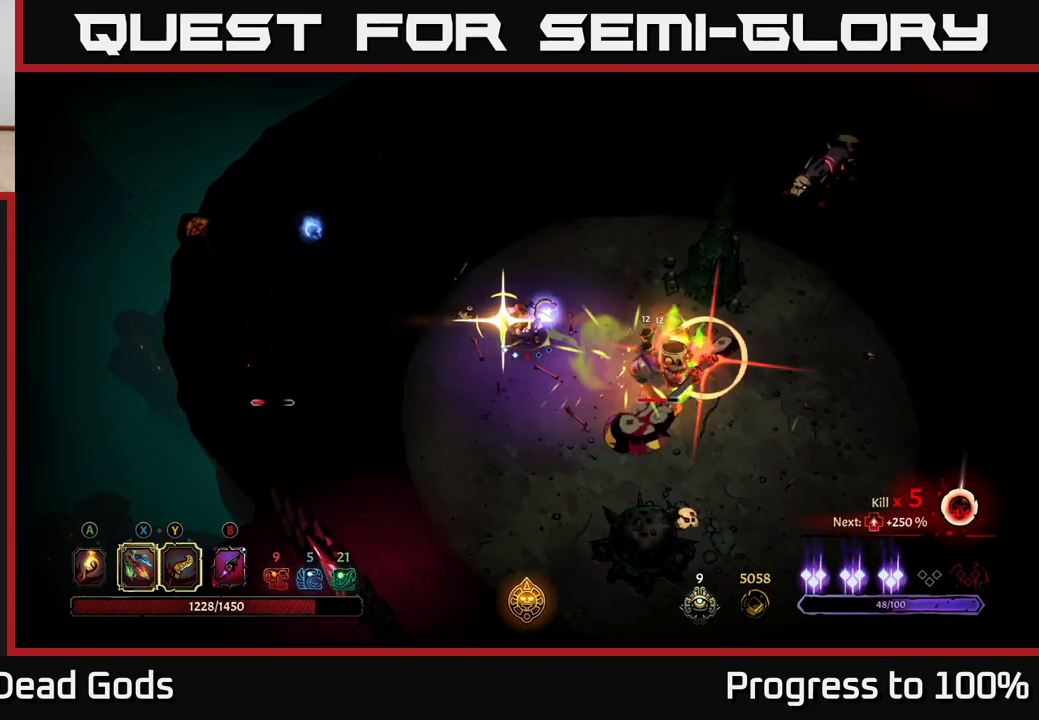
{"buttons": [], "left_stick": "down", "right_stick": "center", "events": [[100, "left_stick", "down-left"], [117, "R2", "down"], [233, "R2", "up"], [350, "left_stick", "down"]]}
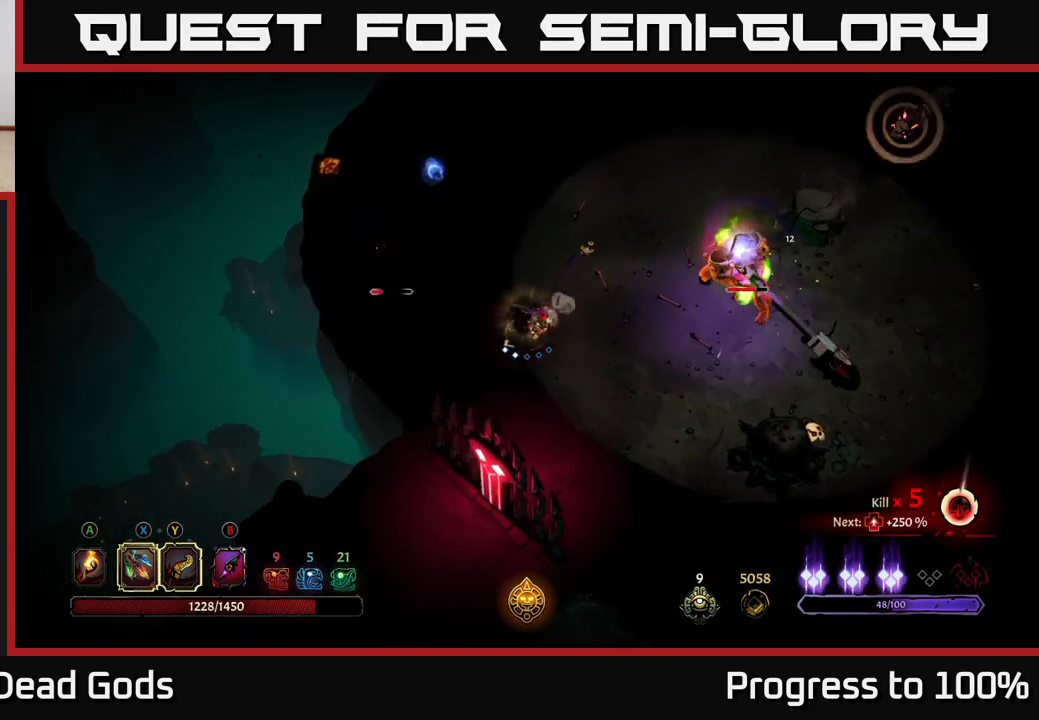
{"buttons": [], "left_stick": "down", "right_stick": "center", "events": [[150, "left_stick", "down-left"], [417, "left_stick", "down"]]}
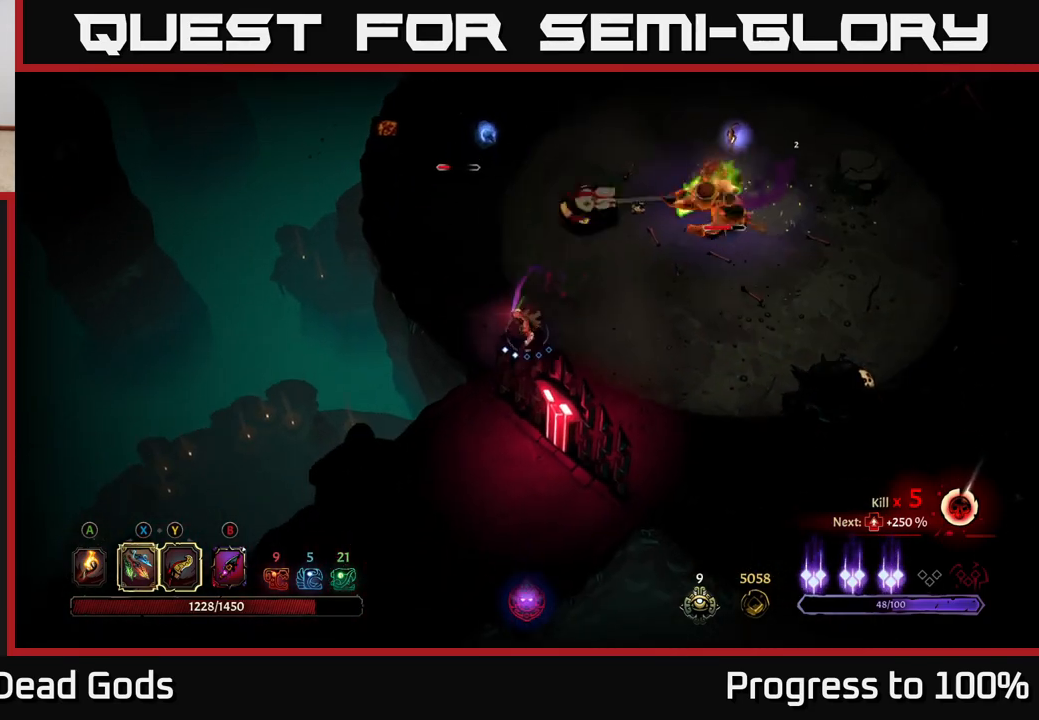
{"buttons": [], "left_stick": "right", "right_stick": "center", "events": [[100, "left_stick", "right"]]}
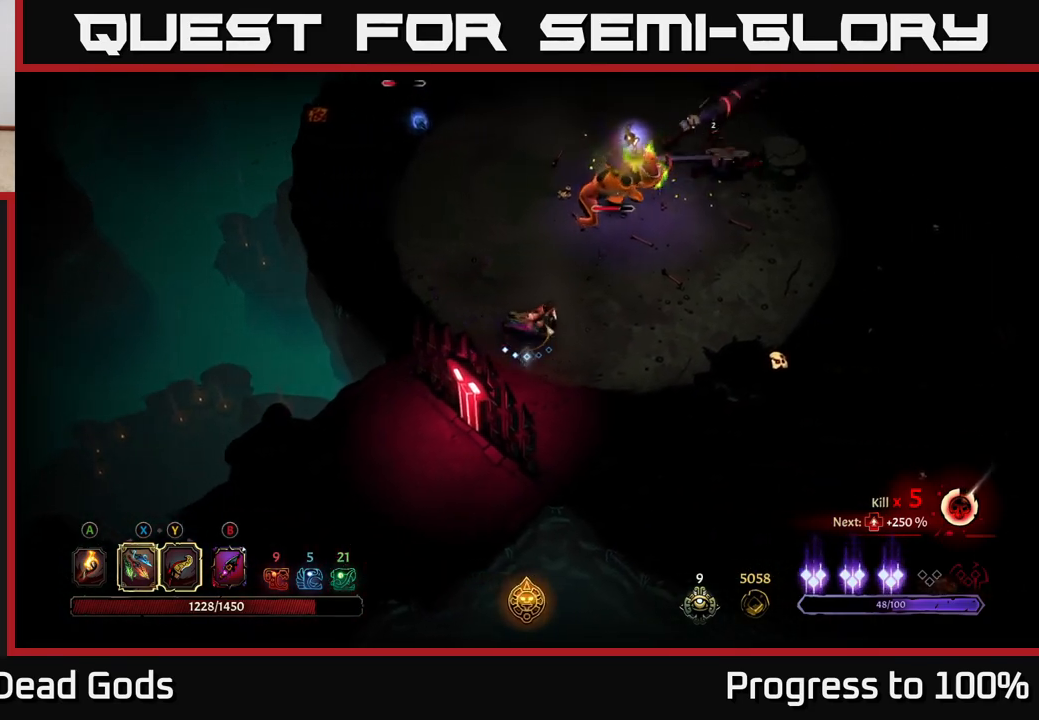
{"buttons": [], "left_stick": "up-right", "right_stick": "center", "events": [[433, "left_stick", "up-right"]]}
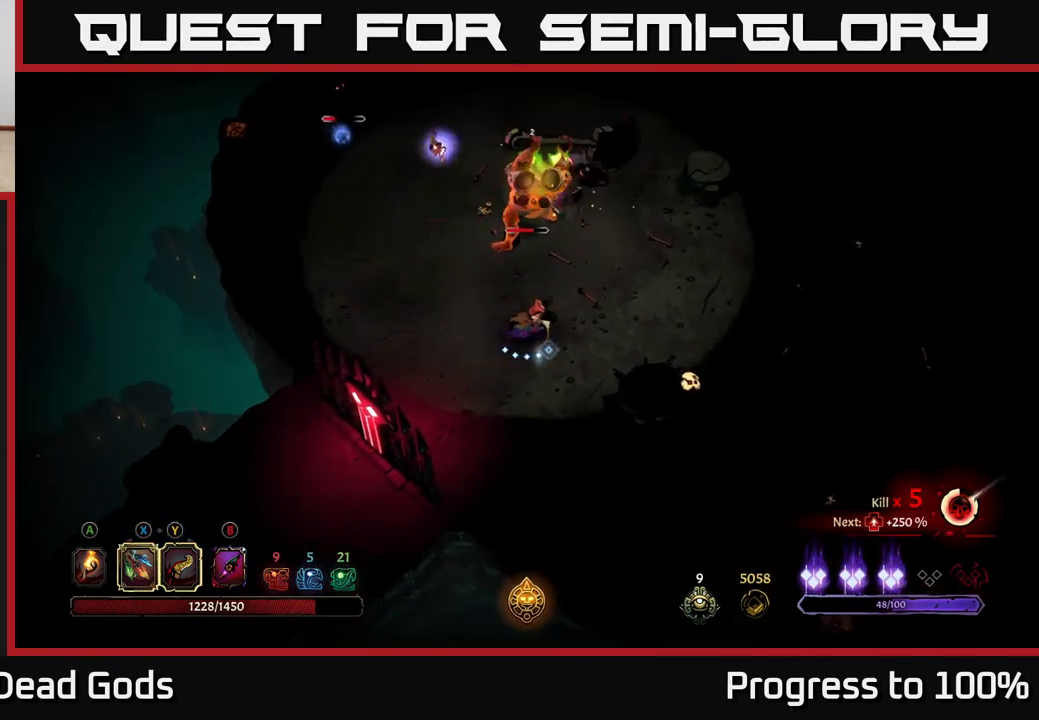
{"buttons": [], "left_stick": "down-left", "right_stick": "center", "events": [[83, "R2", "down"], [183, "R2", "up"], [317, "left_stick", "left"], [450, "left_stick", "down-left"]]}
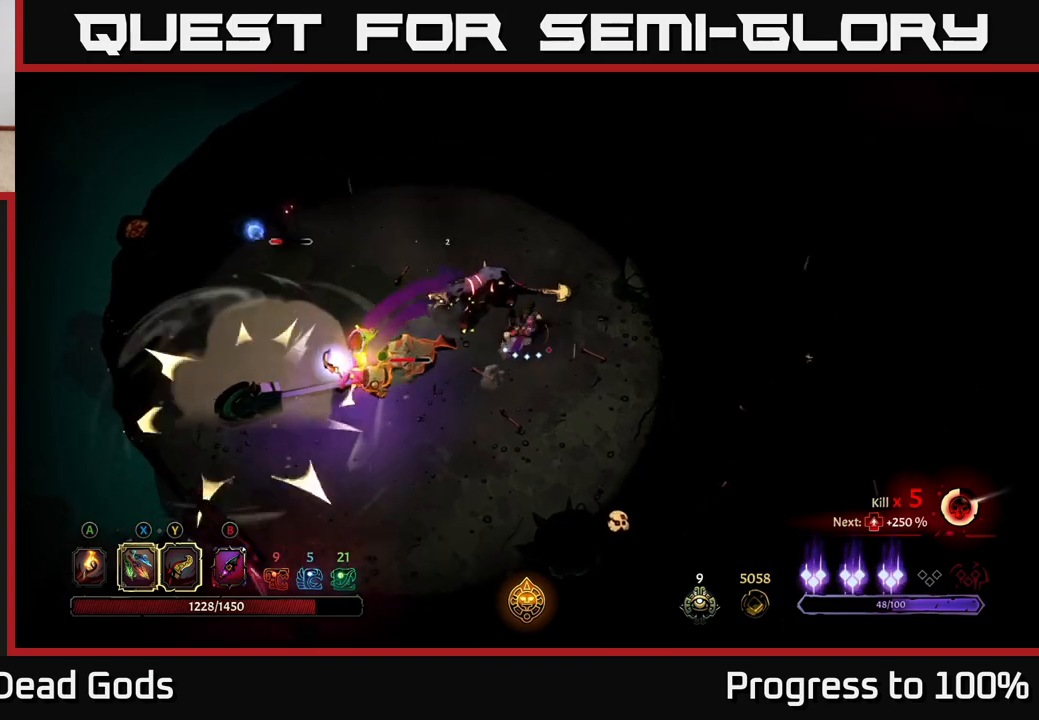
{"buttons": [], "left_stick": "left", "right_stick": "center", "events": [[100, "left_stick", "left"], [150, "Y", "down"], [500, "Y", "up"]]}
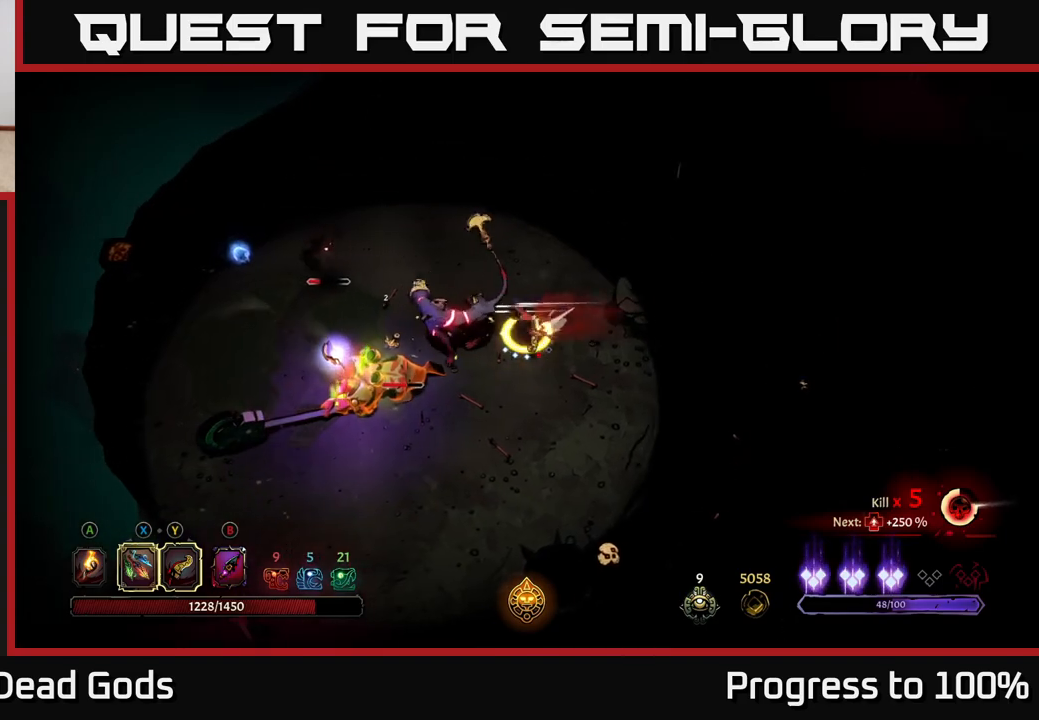
{"buttons": [], "left_stick": "center", "right_stick": "center", "events": [[350, "left_stick", "center"]]}
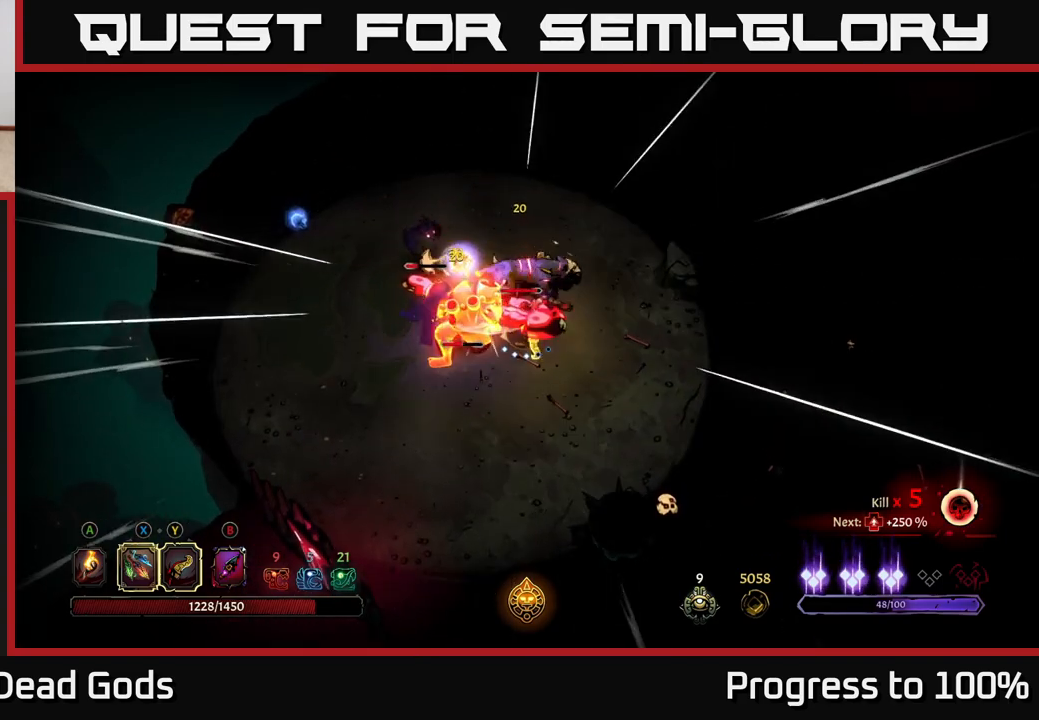
{"buttons": [], "left_stick": "left", "right_stick": "center", "events": [[350, "left_stick", "left"], [383, "X", "down"], [483, "X", "up"]]}
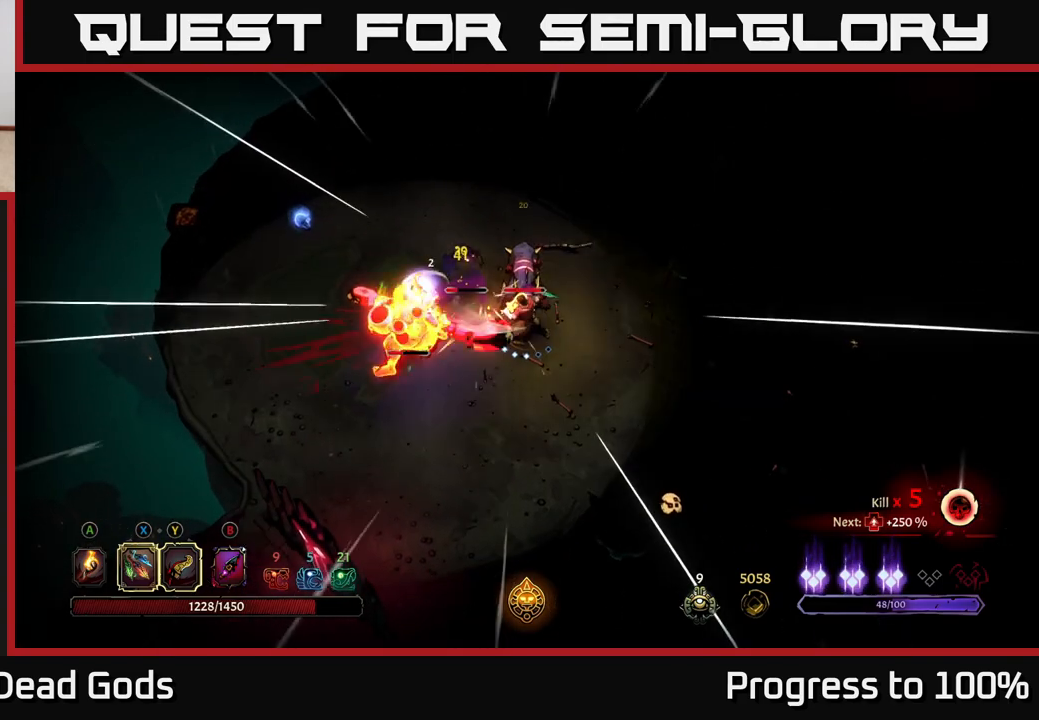
{"buttons": [], "left_stick": "left", "right_stick": "center", "events": [[233, "X", "down"], [367, "X", "up"]]}
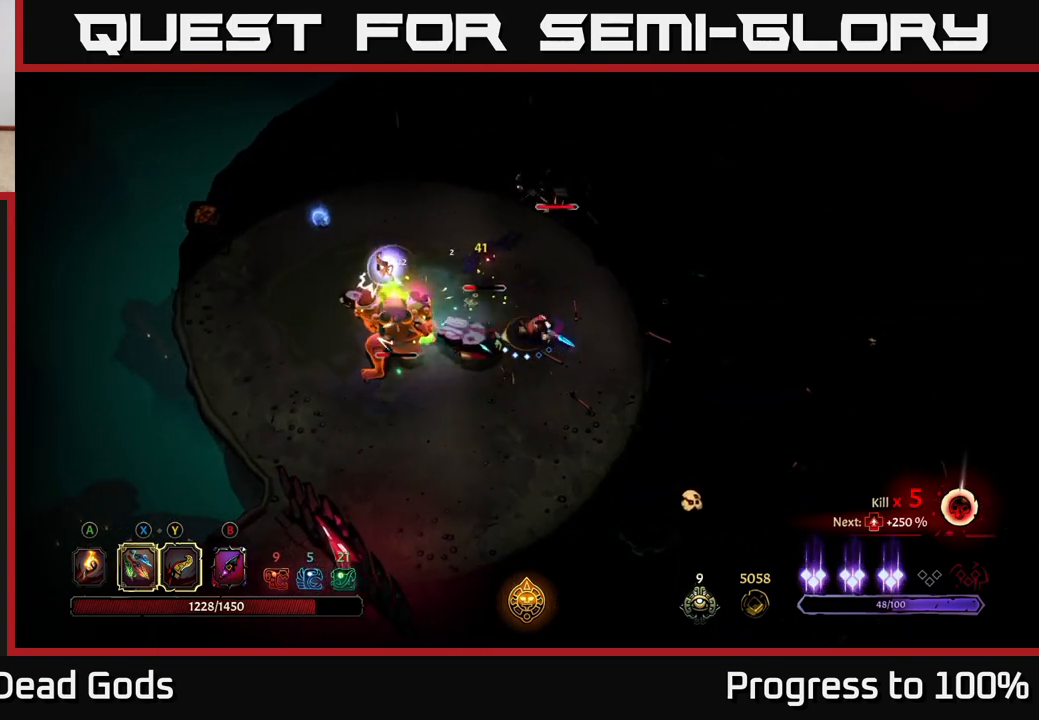
{"buttons": [], "left_stick": "left", "right_stick": "center", "events": [[100, "Y", "down"], [200, "Y", "up"]]}
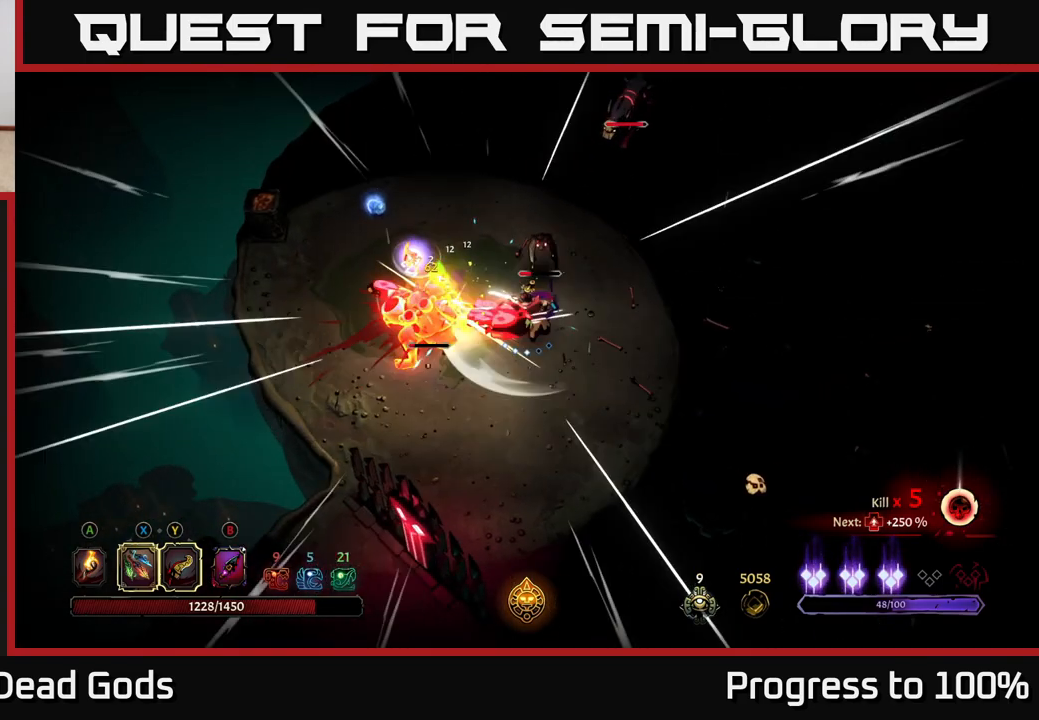
{"buttons": ["X"], "left_stick": "up-left", "right_stick": "center", "events": [[50, "left_stick", "center"], [317, "left_stick", "left"], [433, "left_stick", "up-left"], [467, "X", "down"]]}
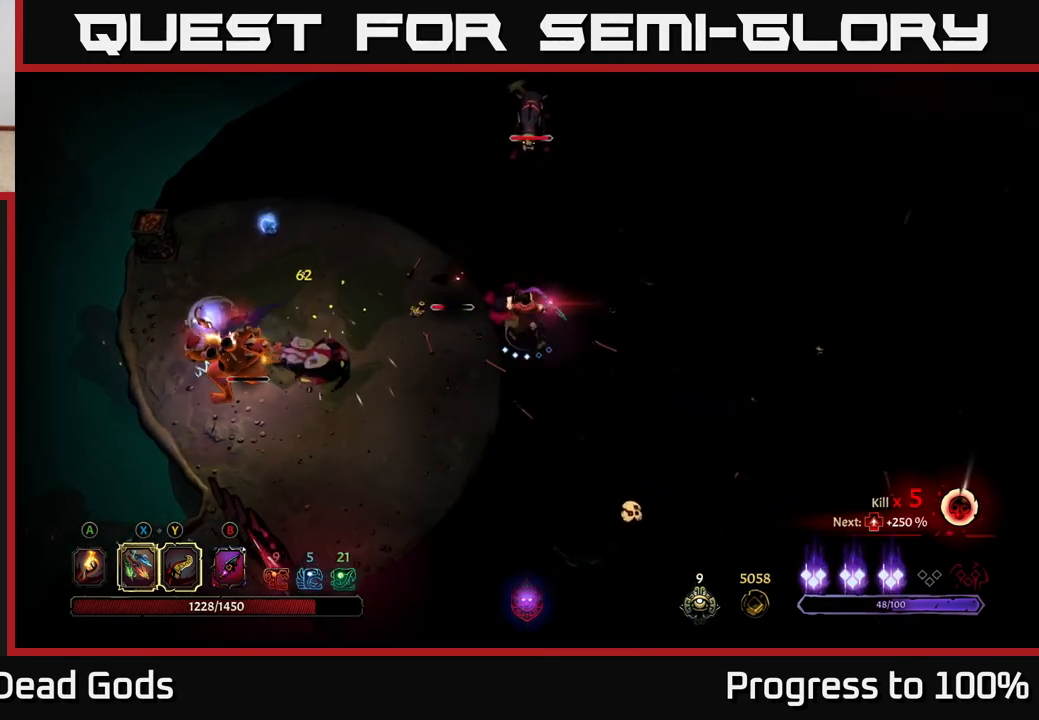
{"buttons": [], "left_stick": "left", "right_stick": "center", "events": [[83, "X", "up"], [283, "X", "down"], [400, "X", "up"], [483, "left_stick", "left"]]}
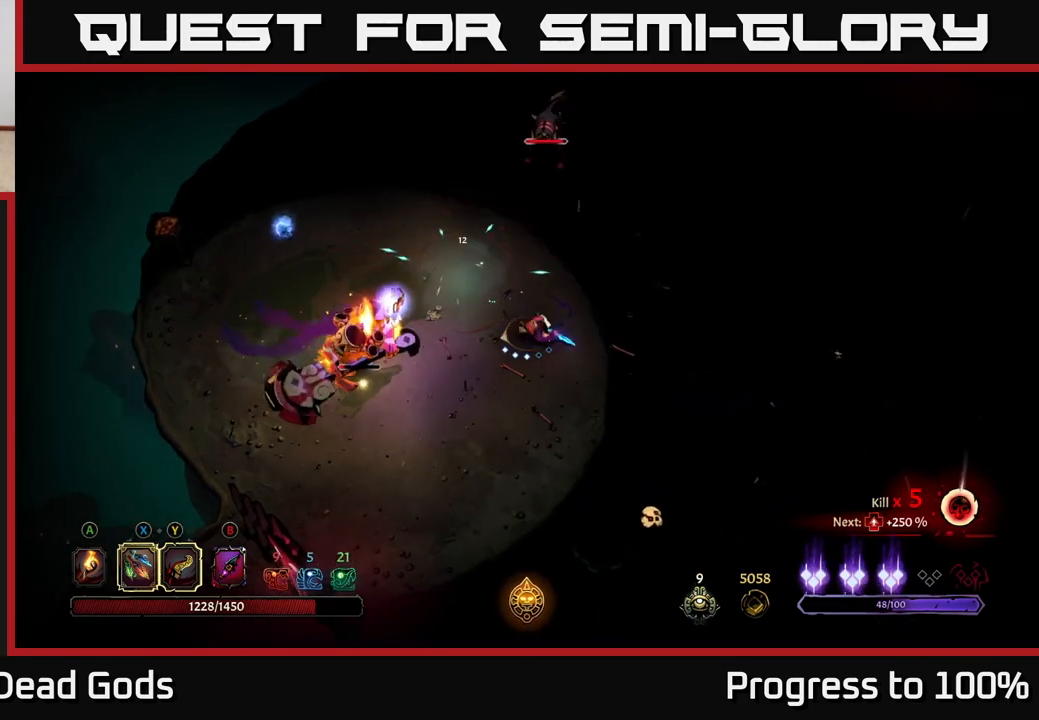
{"buttons": [], "left_stick": "center", "right_stick": "center", "events": [[150, "X", "down"], [233, "X", "up"], [400, "left_stick", "center"]]}
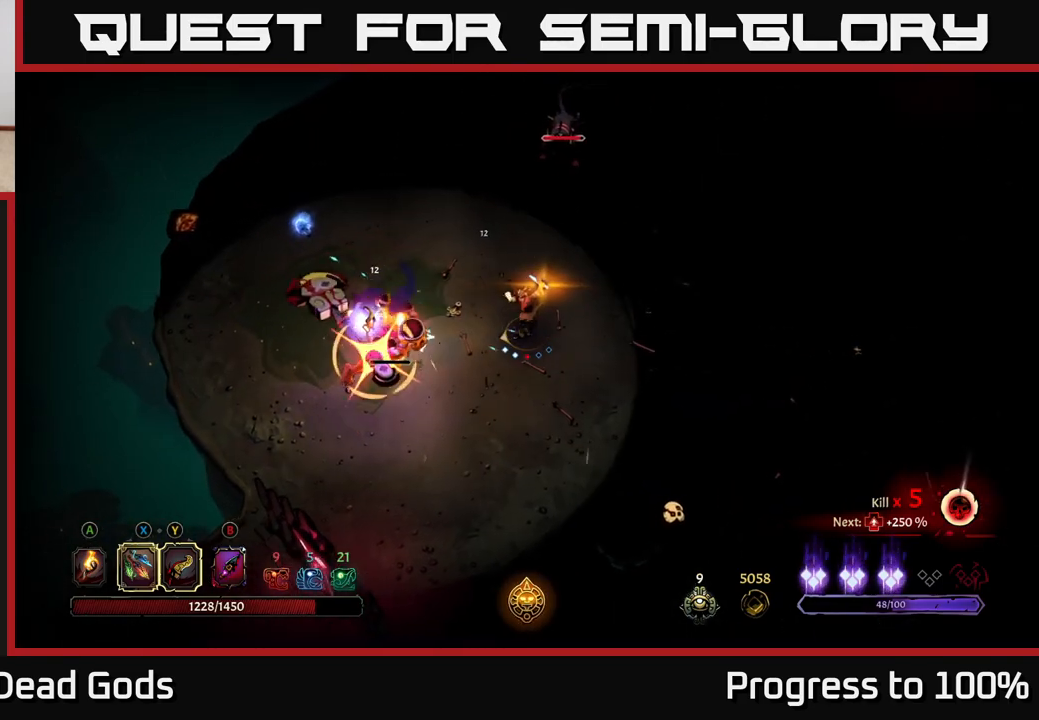
{"buttons": [], "left_stick": "left", "right_stick": "center", "events": [[67, "left_stick", "left"], [183, "R2", "down"], [317, "R2", "up"]]}
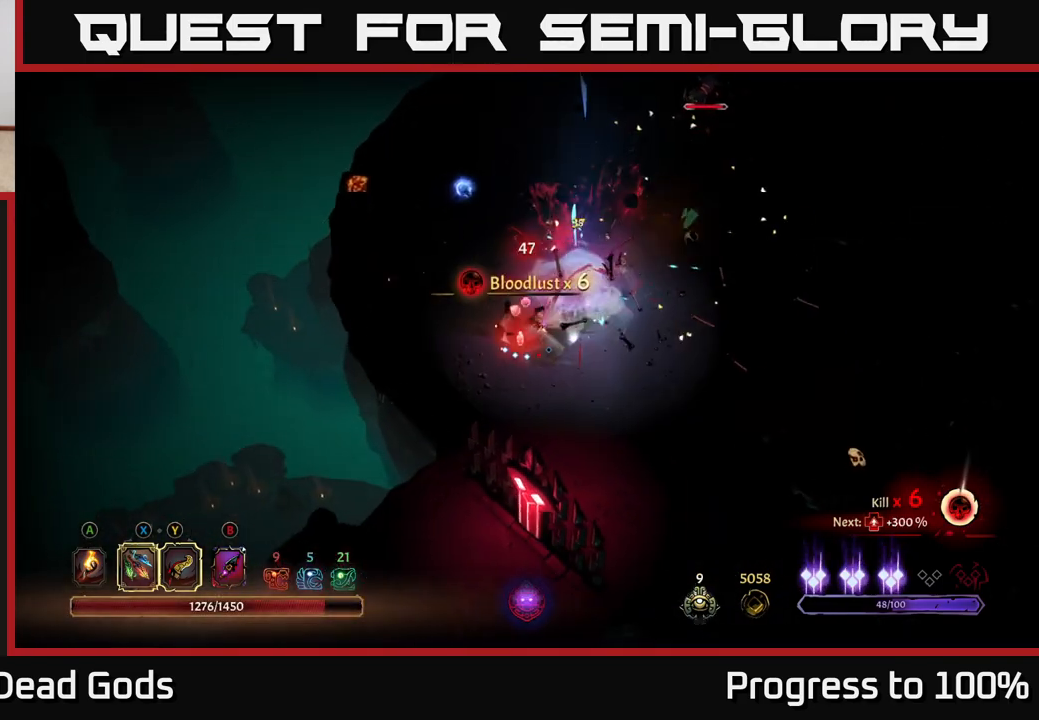
{"buttons": [], "left_stick": "up-right", "right_stick": "center", "events": [[67, "left_stick", "center"], [233, "left_stick", "up-right"]]}
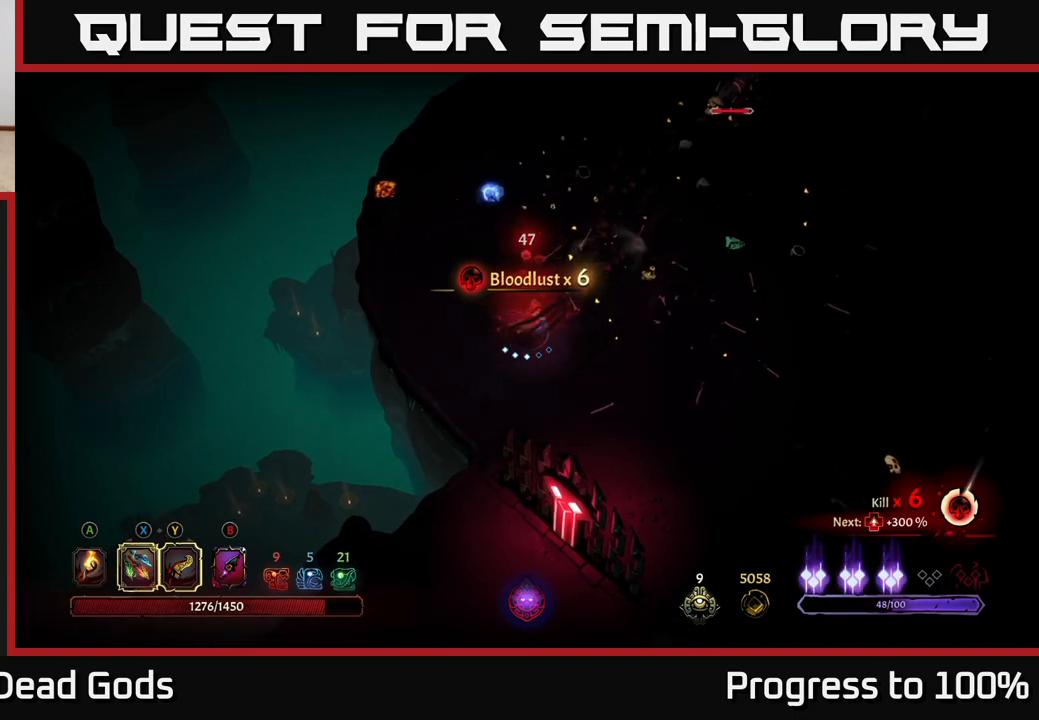
{"buttons": [], "left_stick": "up-right", "right_stick": "center", "events": []}
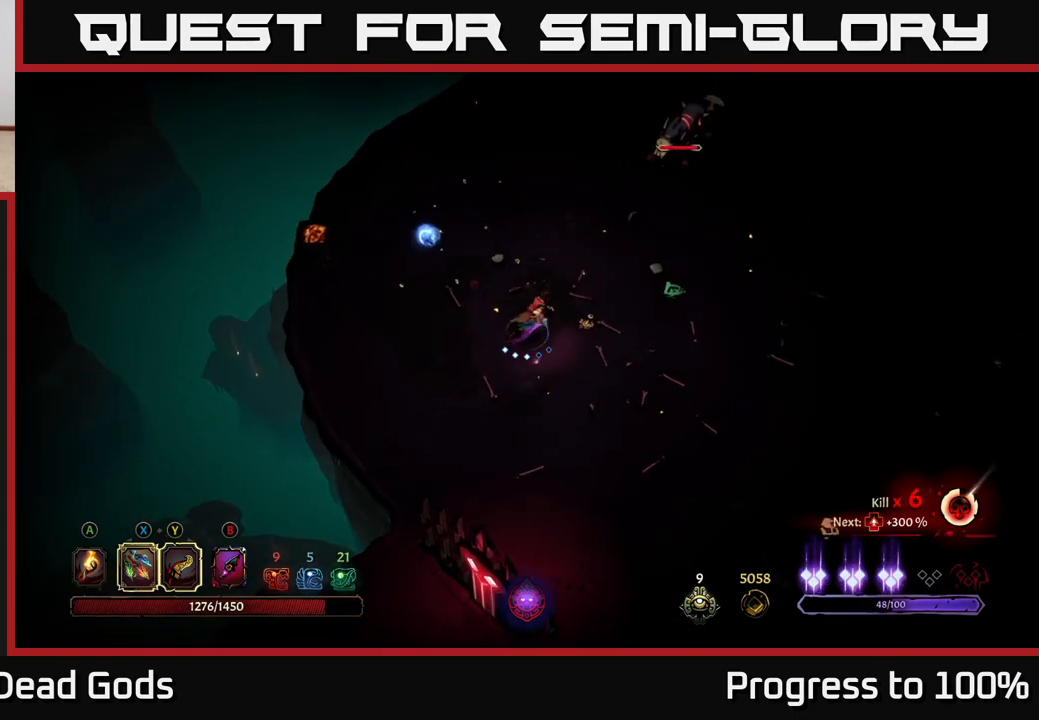
{"buttons": [], "left_stick": "up-right", "right_stick": "center", "events": [[433, "X", "down"], [500, "X", "up"]]}
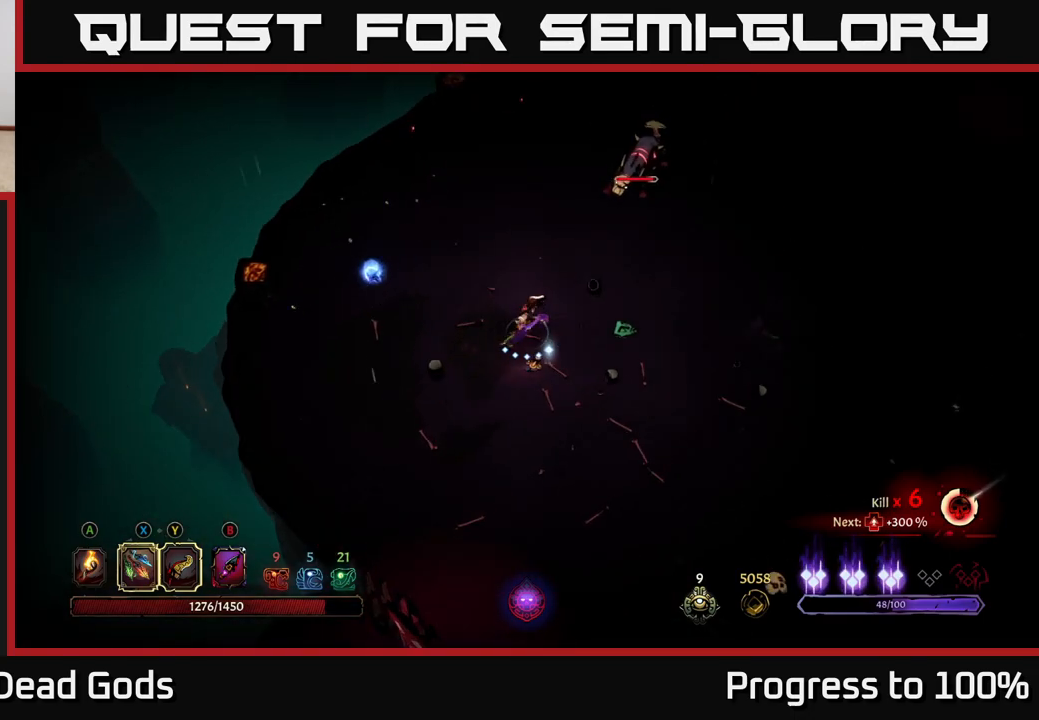
{"buttons": ["X"], "left_stick": "up-right", "right_stick": "center", "events": [[150, "X", "down"], [233, "X", "up"], [333, "X", "down"], [433, "X", "up"], [500, "X", "down"]]}
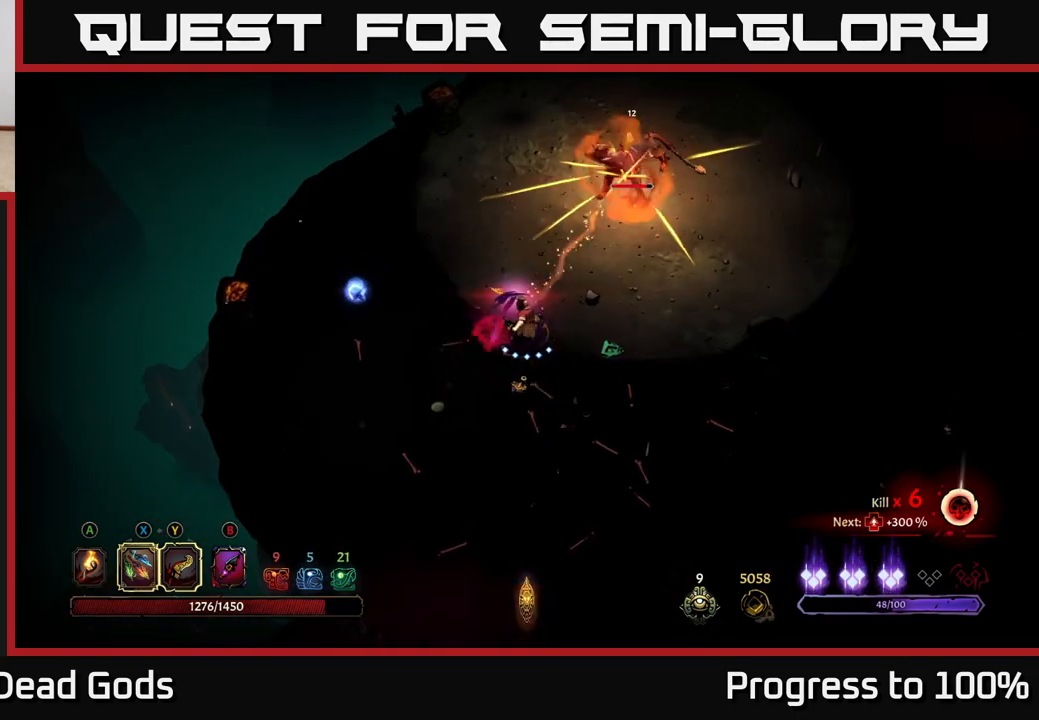
{"buttons": [], "left_stick": "up-right", "right_stick": "center", "events": [[100, "X", "up"], [167, "X", "down"], [267, "X", "up"], [350, "X", "down"], [450, "X", "up"]]}
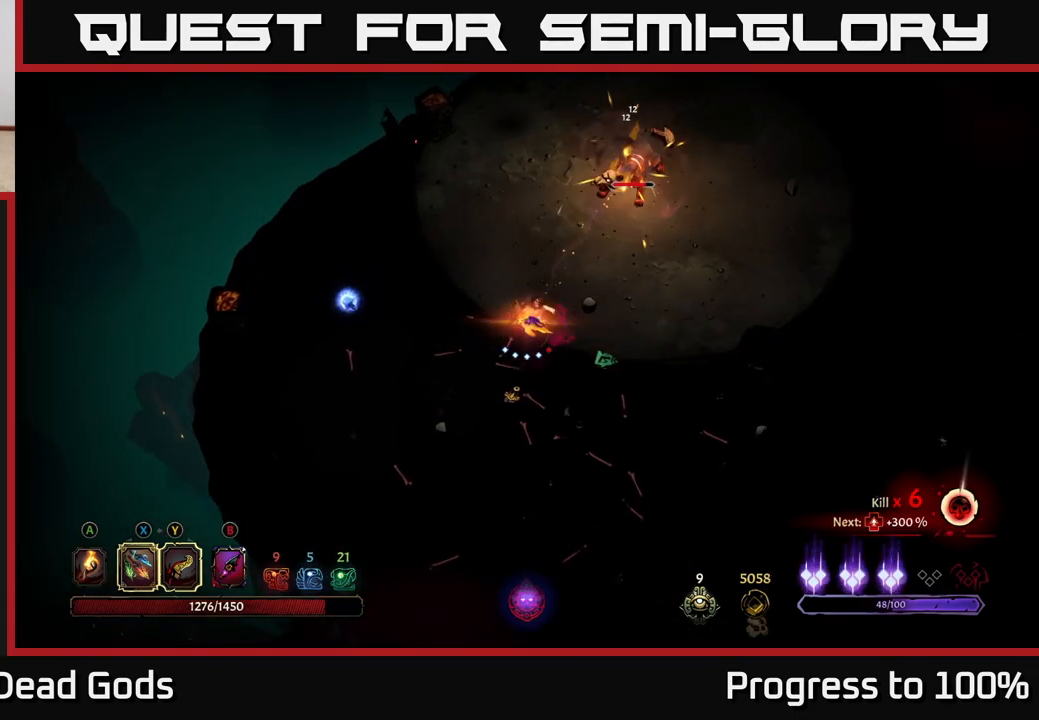
{"buttons": [], "left_stick": "up-right", "right_stick": "center", "events": [[417, "X", "down"], [500, "X", "up"]]}
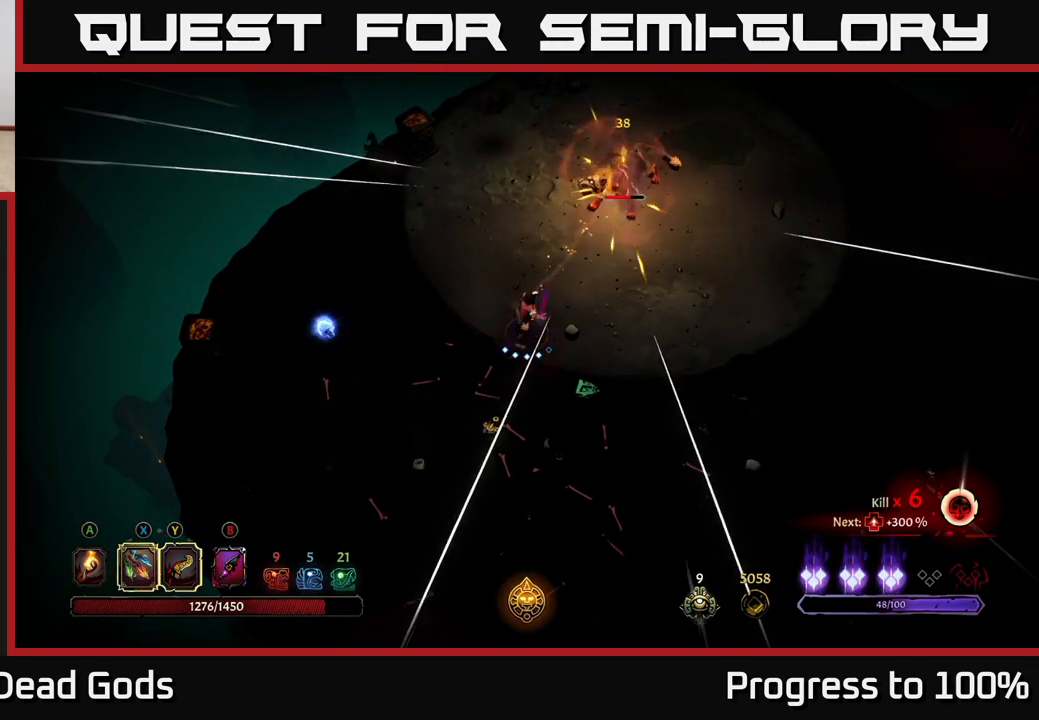
{"buttons": [], "left_stick": "up-right", "right_stick": "center", "events": [[250, "X", "down"], [317, "X", "up"]]}
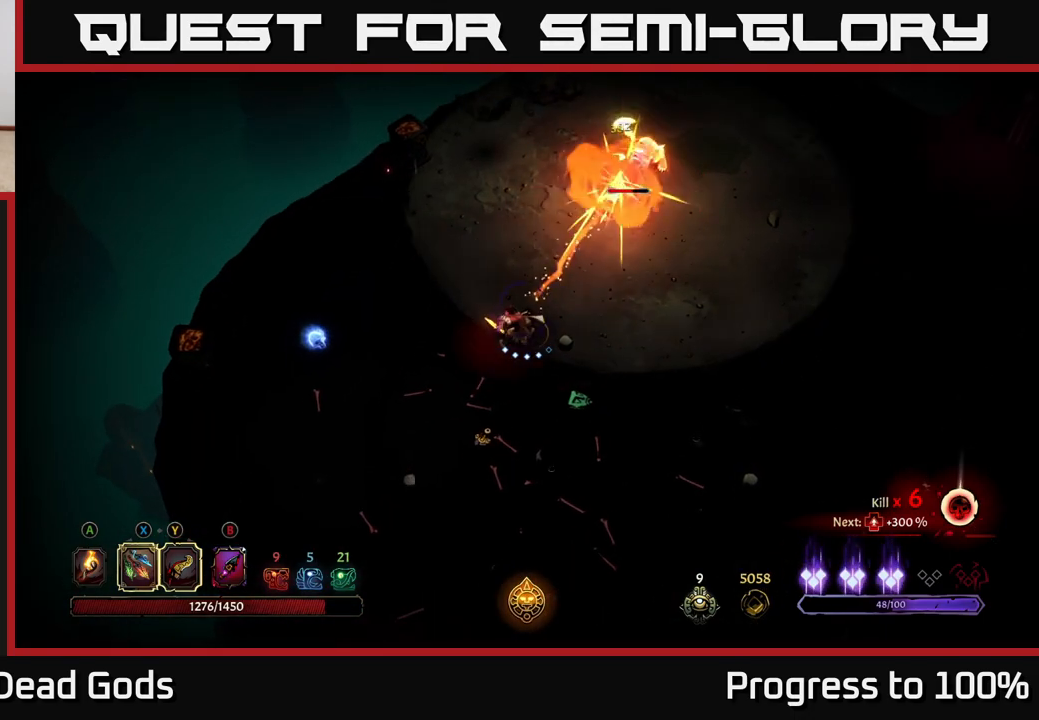
{"buttons": [], "left_stick": "up-right", "right_stick": "center", "events": [[33, "X", "down"], [133, "X", "up"], [350, "R2", "down"], [450, "R2", "up"]]}
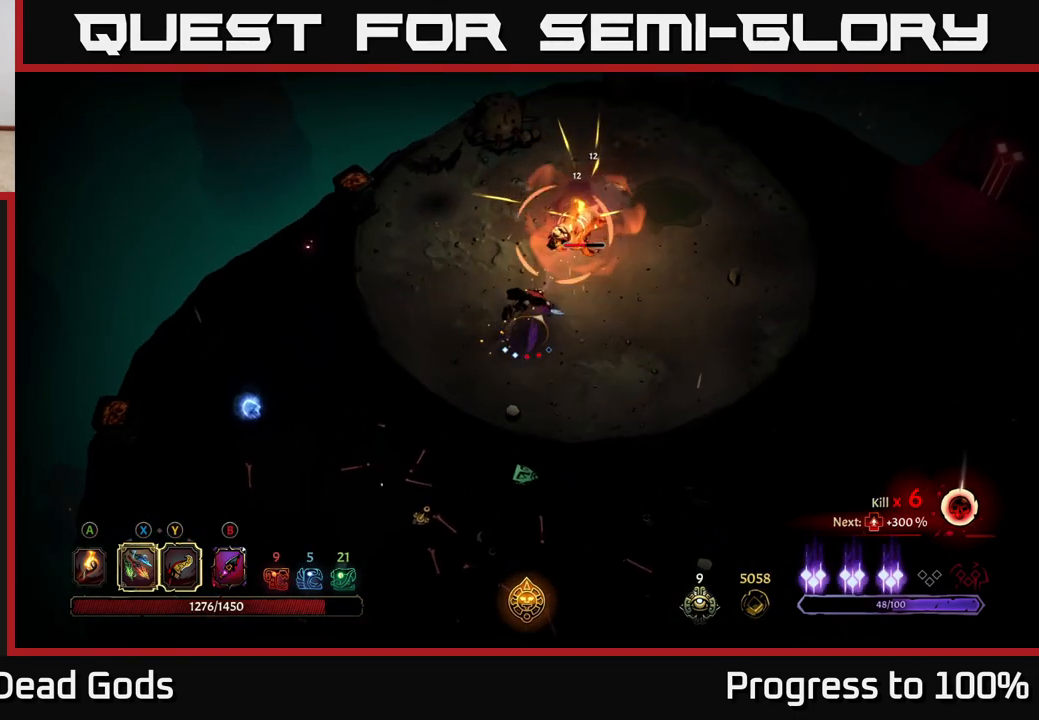
{"buttons": [], "left_stick": "down-left", "right_stick": "center", "events": [[100, "left_stick", "center"], [167, "left_stick", "down-left"]]}